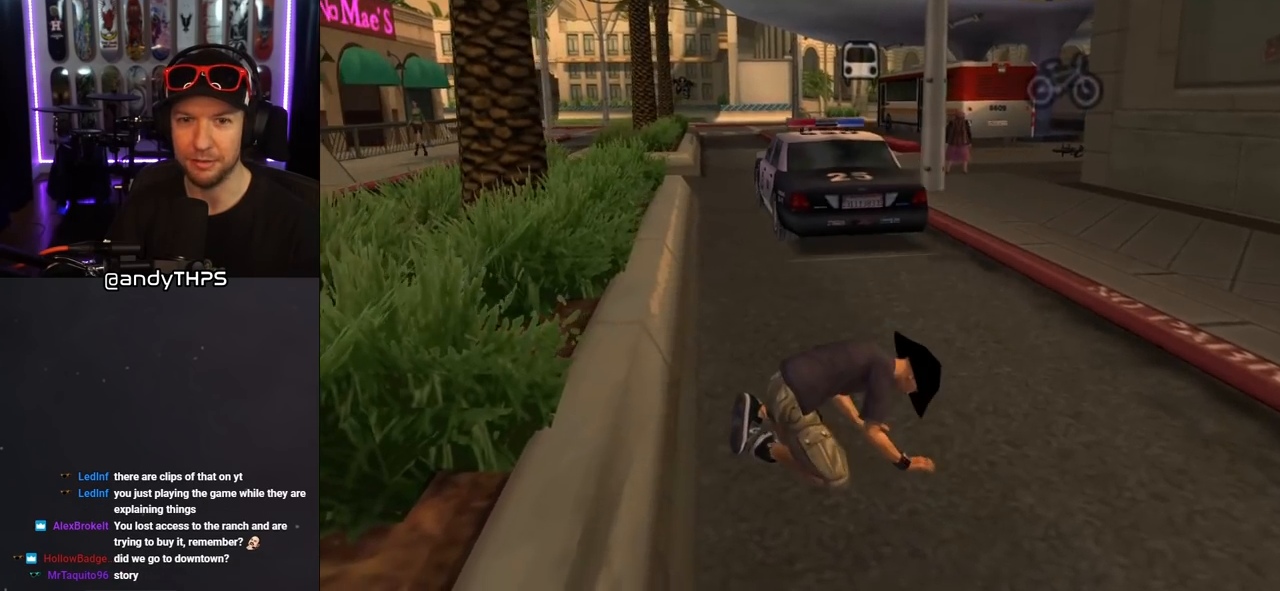
Gameplay with a controller (PlayStation layout); each line is a JSON object with the inputs held at the frame after it. "events" lists button and stick changes between this image and that frame as [ms after this image, input, new state], when the widget could be followed in between. Not read: L2 R1.
{"buttons": [], "left_stick": "center", "right_stick": "center", "events": [[17, "right_stick", "down-left"], [100, "START", "down"], [217, "START", "up"], [267, "right_stick", "center"], [383, "DPAD_DOWN", "down"], [467, "DPAD_DOWN", "up"]]}
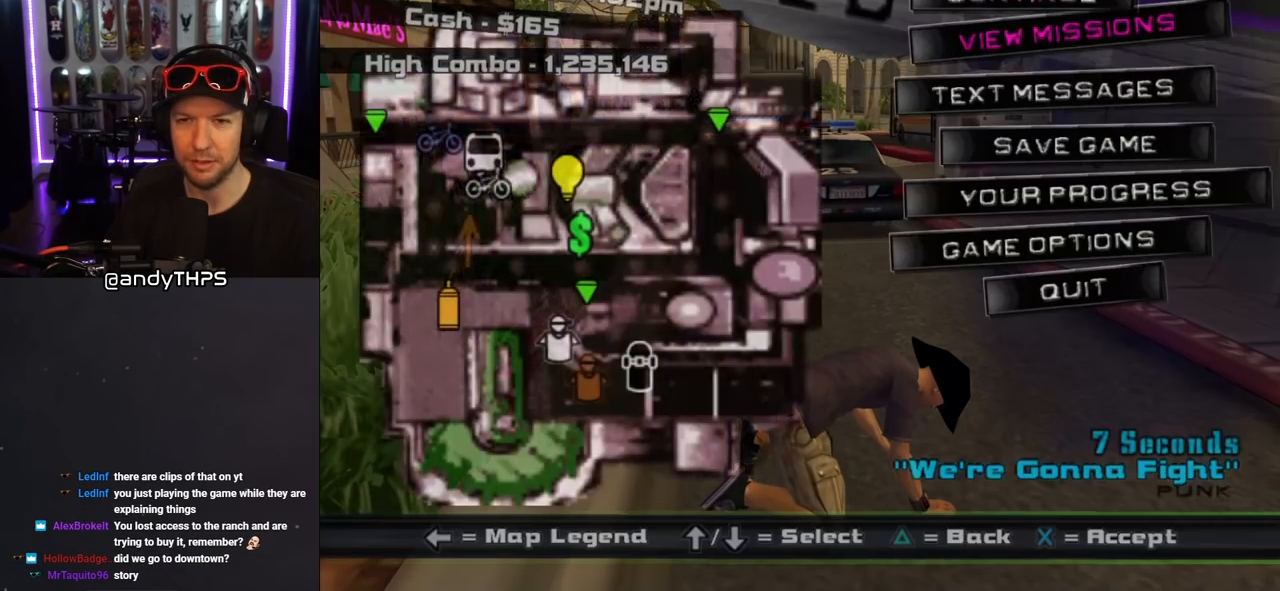
{"buttons": [], "left_stick": "center", "right_stick": "center", "events": [[67, "CROSS", "down"], [167, "CROSS", "up"]]}
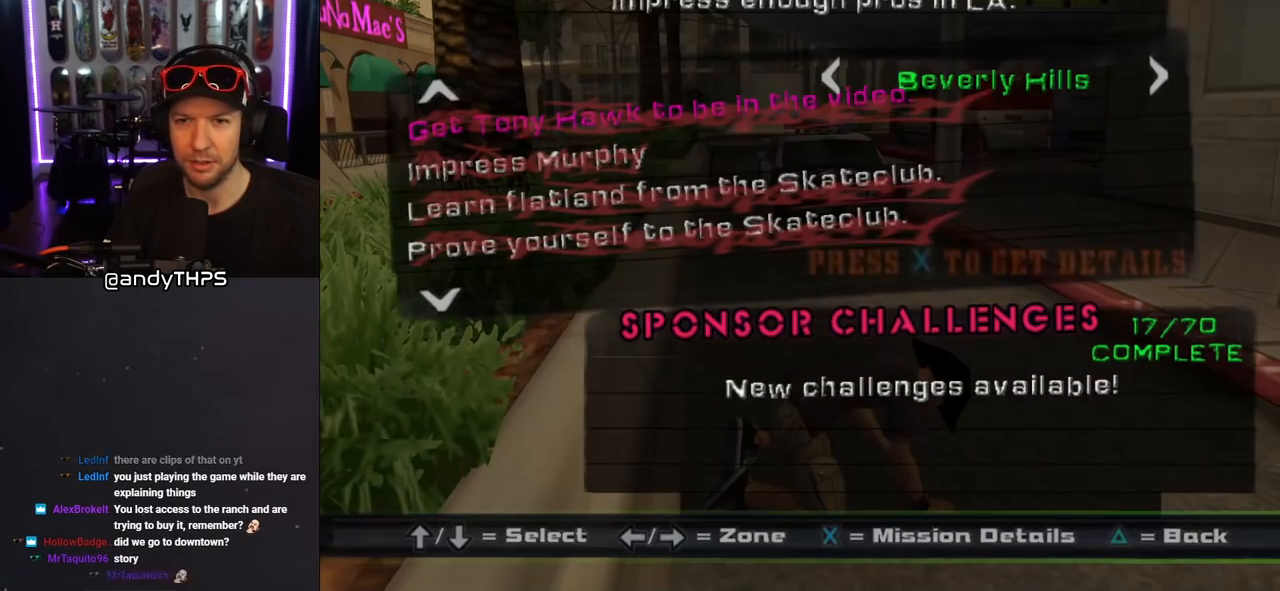
{"buttons": [], "left_stick": "center", "right_stick": "center", "events": []}
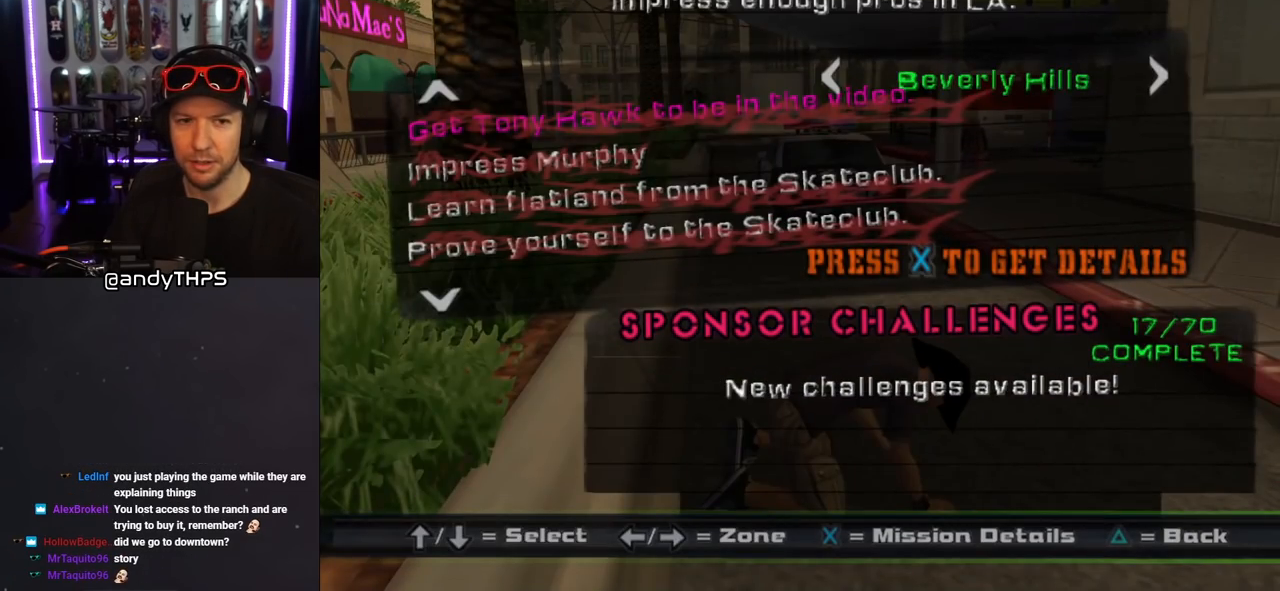
{"buttons": [], "left_stick": "center", "right_stick": "center", "events": [[150, "TRIANGLE", "down"], [267, "TRIANGLE", "up"]]}
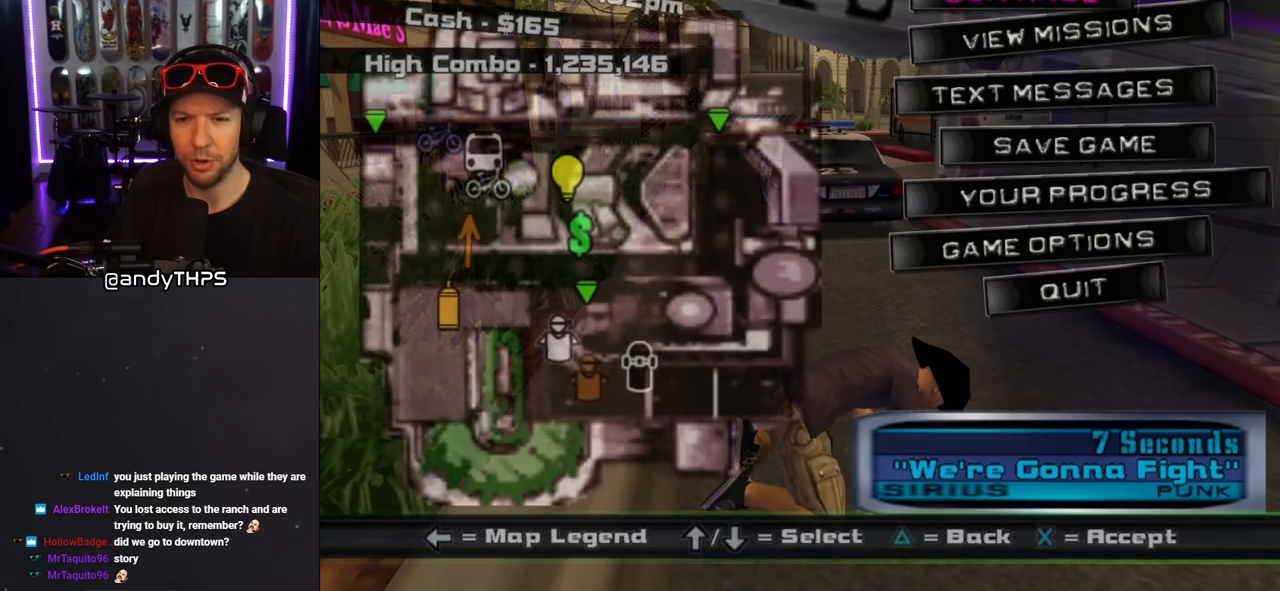
{"buttons": ["DPAD_DOWN"], "left_stick": "center", "right_stick": "center", "events": [[433, "DPAD_DOWN", "down"]]}
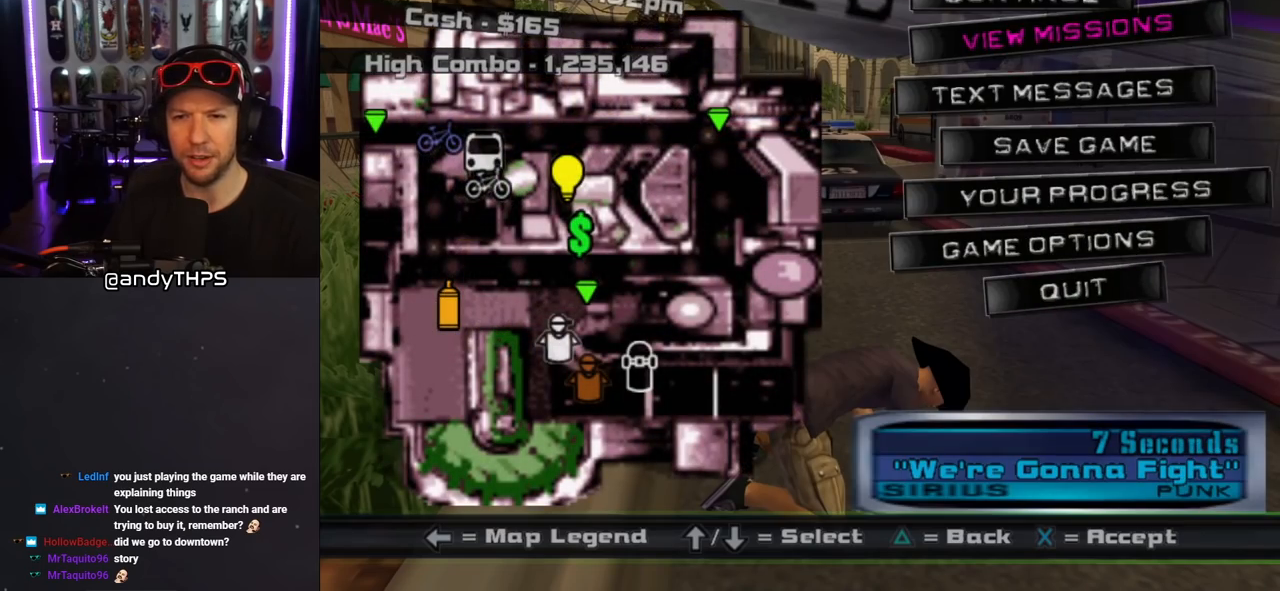
{"buttons": ["DPAD_DOWN"], "left_stick": "center", "right_stick": "center", "events": [[50, "DPAD_DOWN", "up"], [100, "DPAD_DOWN", "down"], [217, "DPAD_DOWN", "up"], [267, "DPAD_DOWN", "down"], [350, "DPAD_DOWN", "up"], [483, "DPAD_DOWN", "down"]]}
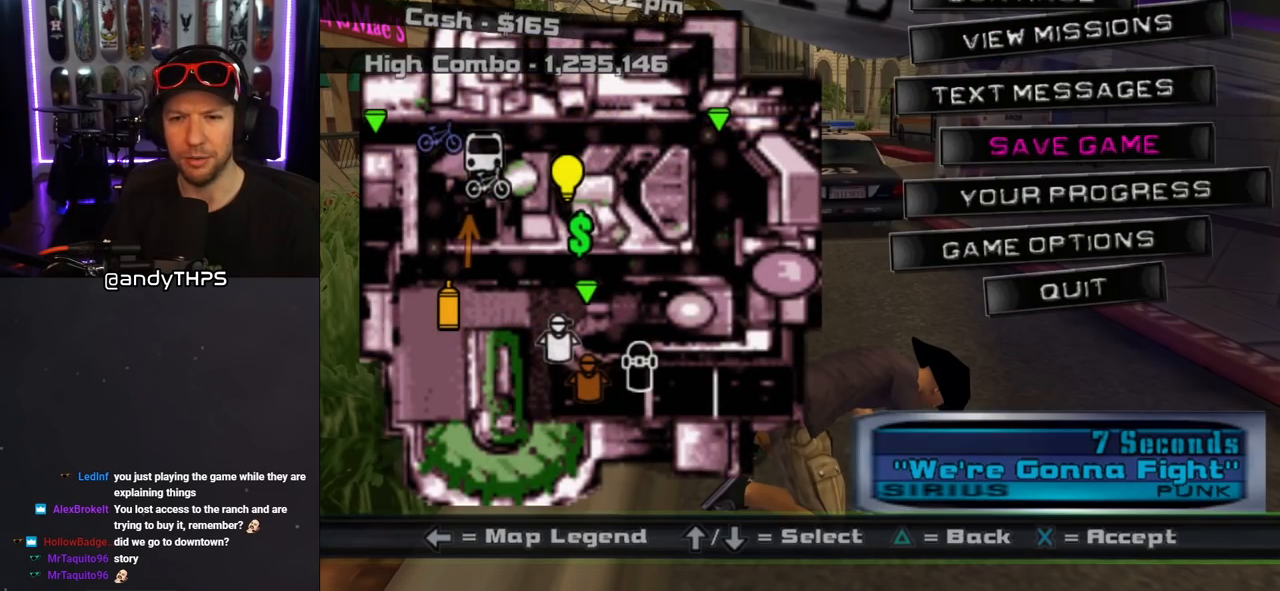
{"buttons": [], "left_stick": "center", "right_stick": "center", "events": [[83, "DPAD_DOWN", "up"], [183, "DPAD_DOWN", "down"], [300, "DPAD_DOWN", "up"]]}
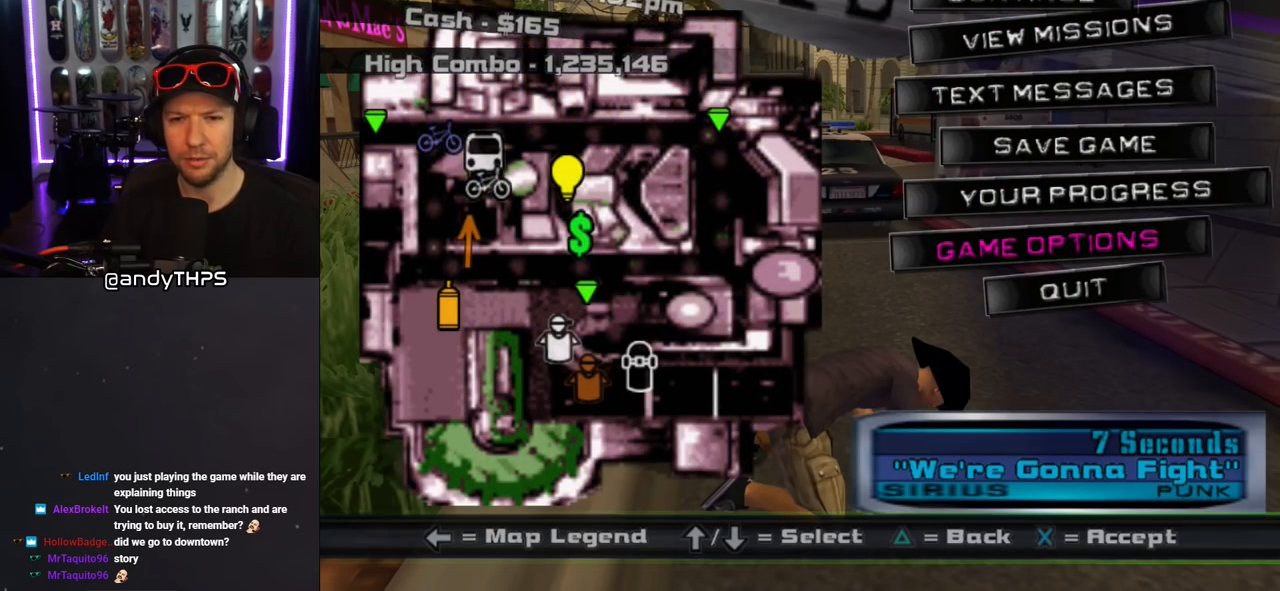
{"buttons": [], "left_stick": "center", "right_stick": "center", "events": [[317, "DPAD_UP", "down"], [433, "DPAD_UP", "up"]]}
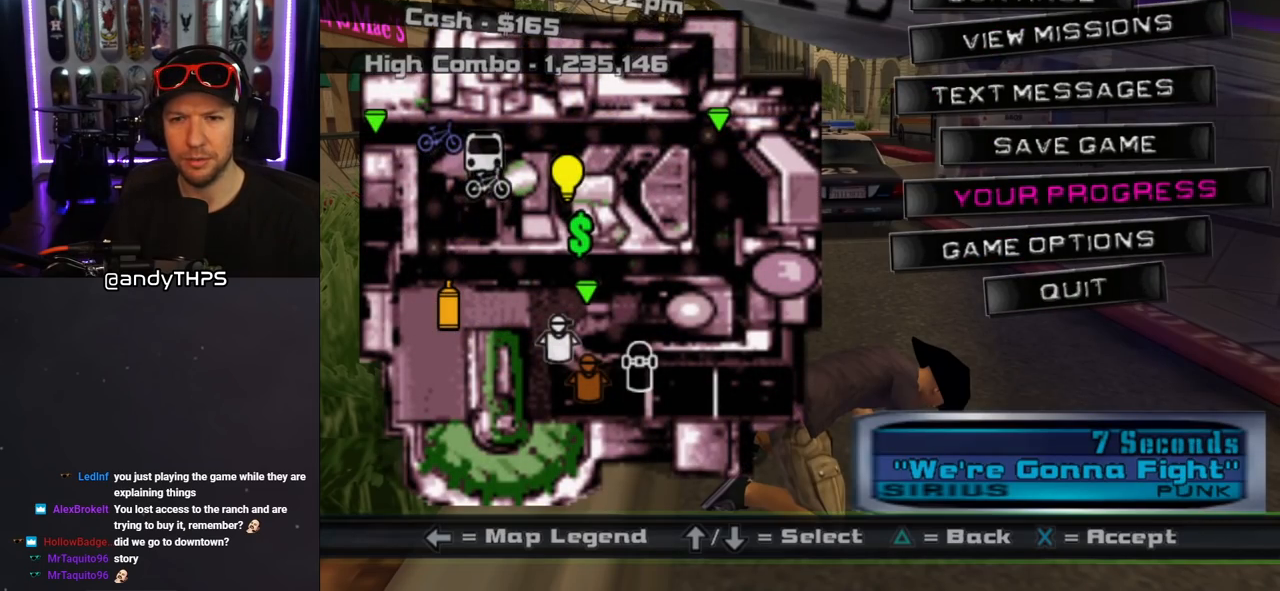
{"buttons": [], "left_stick": "center", "right_stick": "center", "events": [[233, "TRIANGLE", "down"], [333, "TRIANGLE", "up"]]}
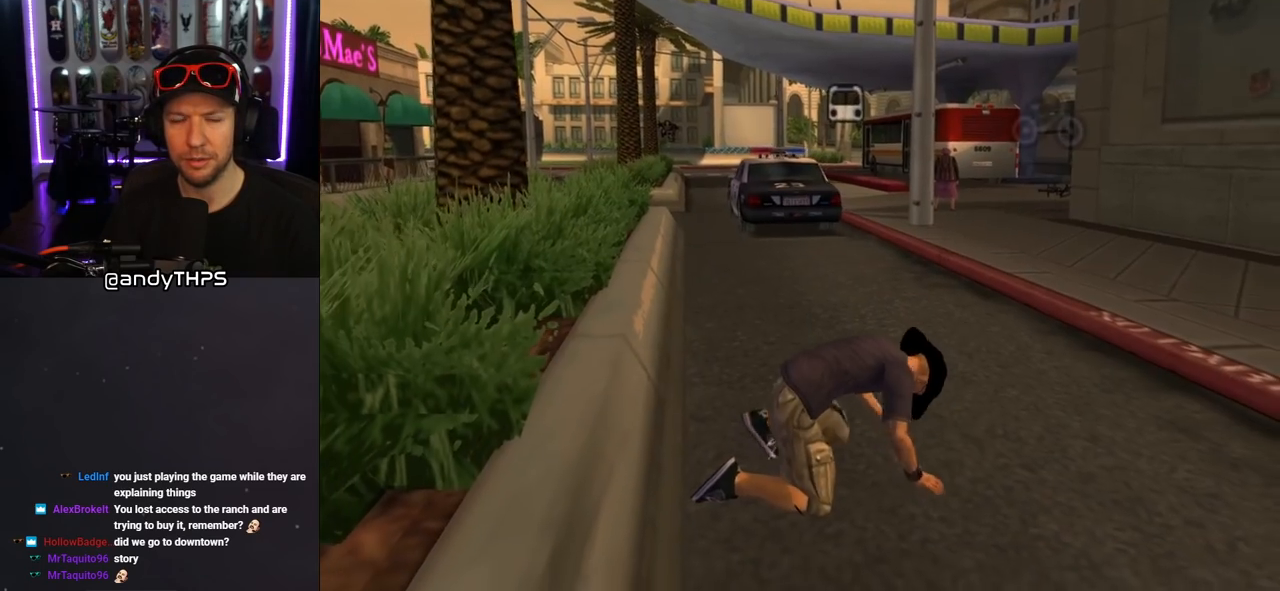
{"buttons": ["CROSS"], "left_stick": "center", "right_stick": "center", "events": [[33, "CROSS", "down"], [333, "DPAD_UP", "down"], [450, "DPAD_UP", "up"]]}
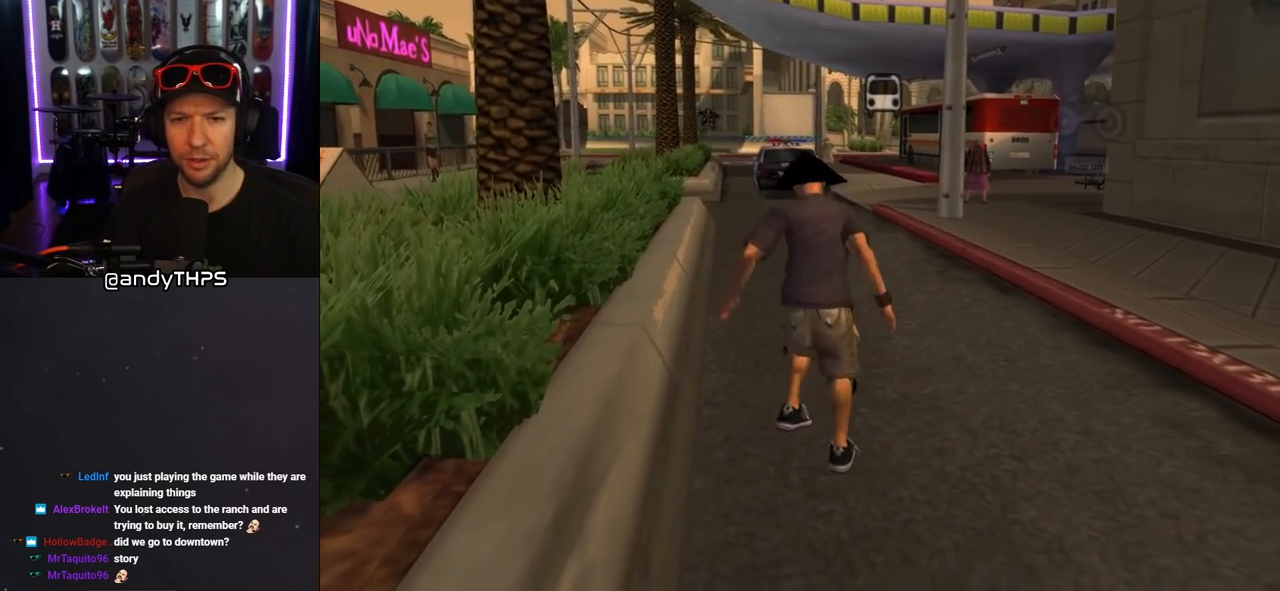
{"buttons": ["CROSS", "DPAD_RIGHT"], "left_stick": "center", "right_stick": "center", "events": [[33, "DPAD_UP", "down"], [167, "DPAD_UP", "up"], [233, "DPAD_UP", "down"], [400, "DPAD_RIGHT", "down"], [433, "DPAD_UP", "up"]]}
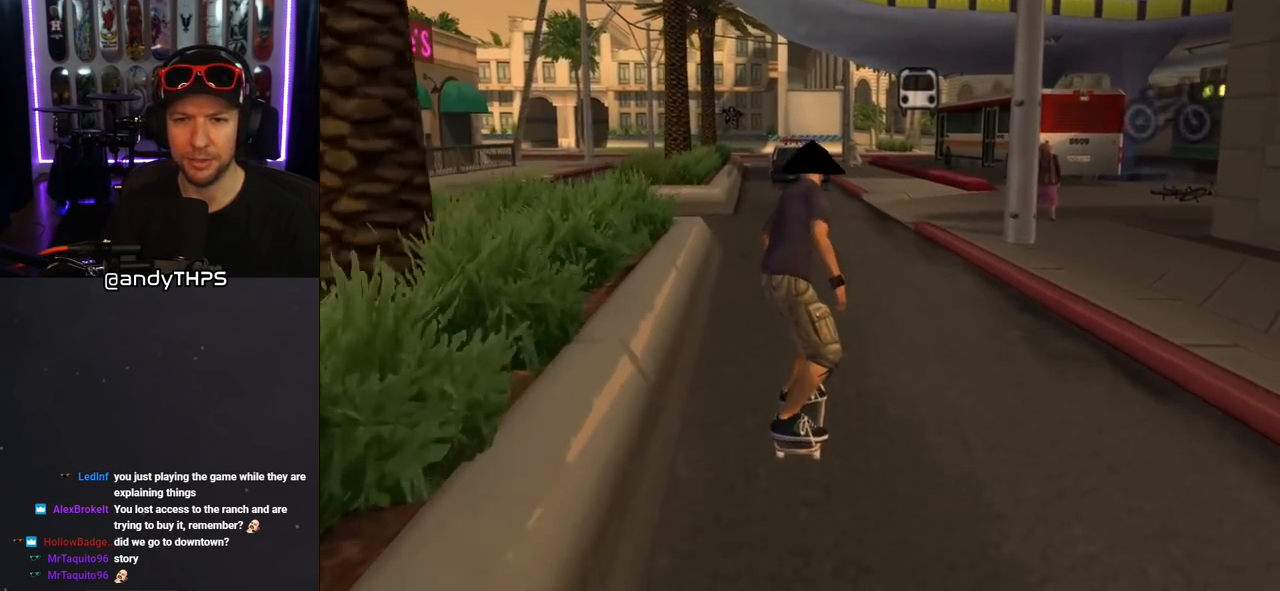
{"buttons": ["CROSS"], "left_stick": "center", "right_stick": "center", "events": [[33, "DPAD_RIGHT", "up"], [100, "DPAD_UP", "down"], [200, "DPAD_UP", "up"], [317, "DPAD_UP", "down"], [350, "DPAD_LEFT", "down"], [383, "DPAD_LEFT", "up"], [417, "DPAD_UP", "up"]]}
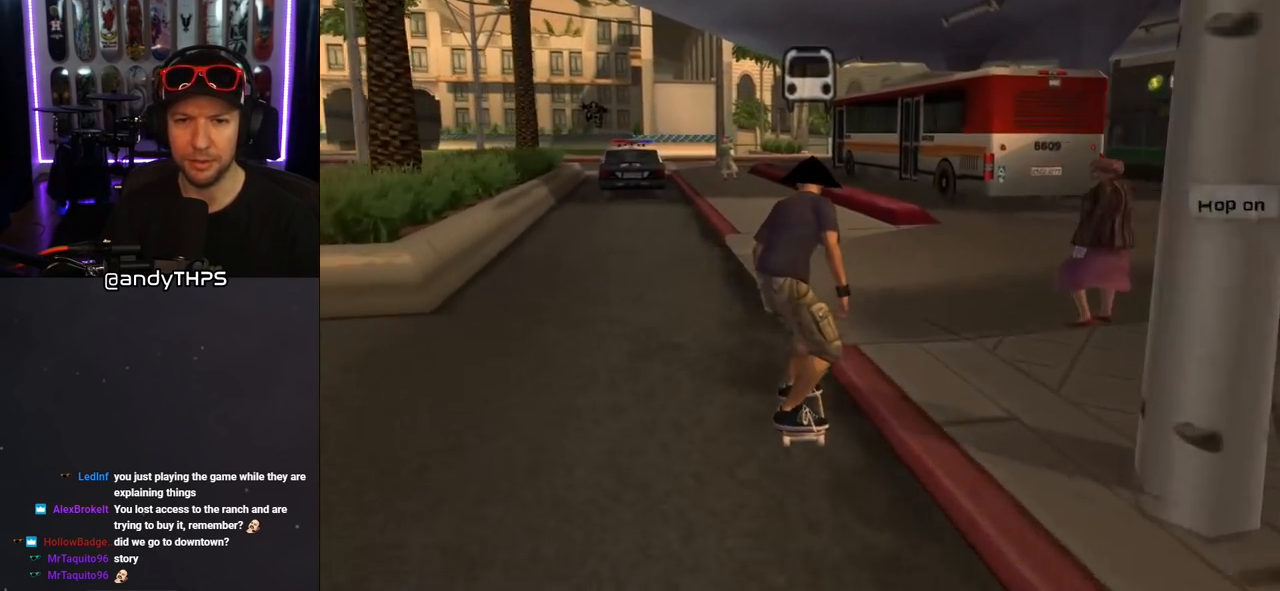
{"buttons": [], "left_stick": "center", "right_stick": "center", "events": [[133, "DPAD_RIGHT", "down"], [200, "DPAD_RIGHT", "up"], [367, "DPAD_LEFT", "down"], [383, "CROSS", "up"], [450, "DPAD_LEFT", "up"]]}
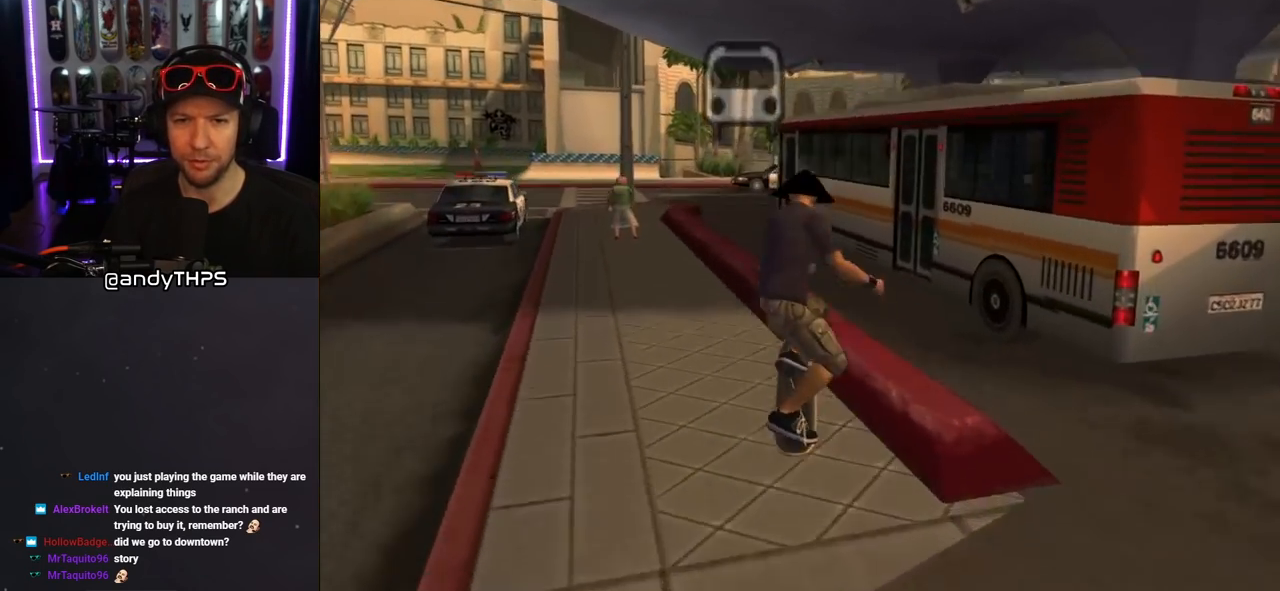
{"buttons": [], "left_stick": "center", "right_stick": "center", "events": [[100, "L1", "down"], [233, "L1", "up"]]}
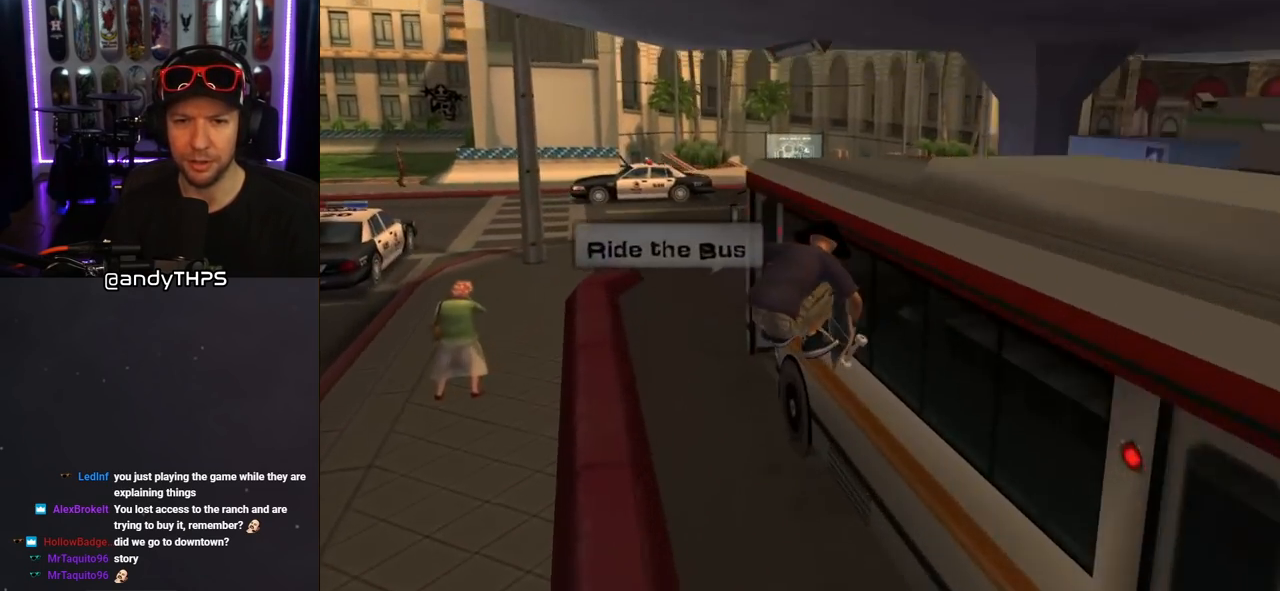
{"buttons": ["DPAD_UP"], "left_stick": "center", "right_stick": "center", "events": [[83, "DPAD_UP", "down"], [300, "DPAD_RIGHT", "down"], [433, "DPAD_RIGHT", "up"]]}
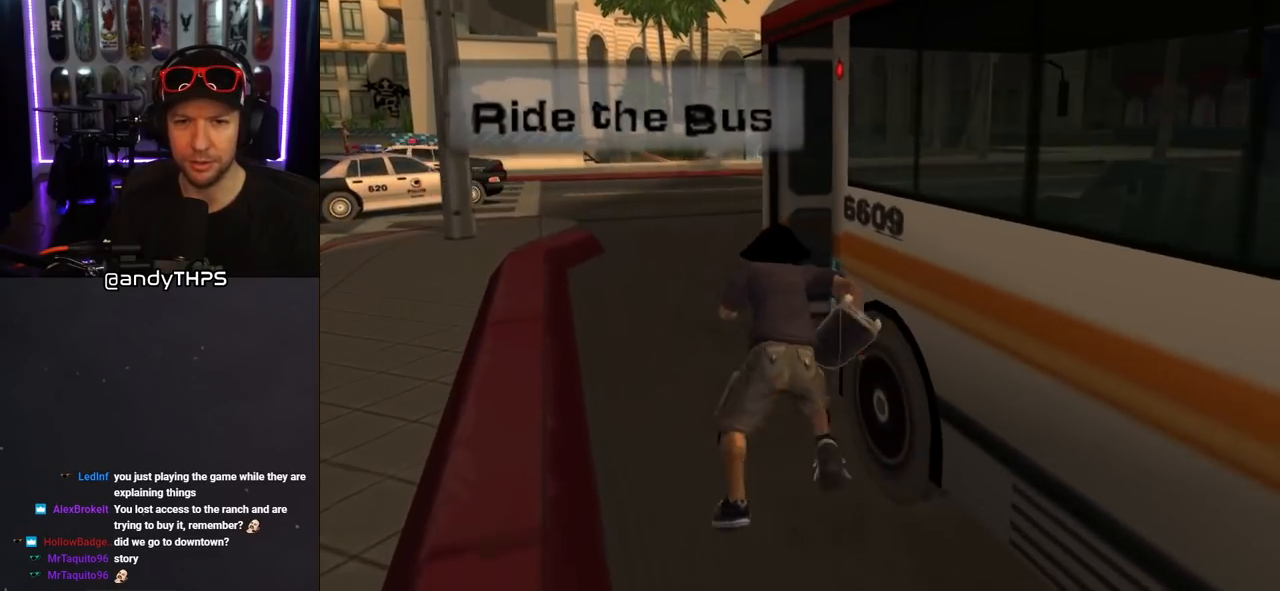
{"buttons": ["DPAD_RIGHT"], "left_stick": "center", "right_stick": "center", "events": [[150, "DPAD_RIGHT", "down"], [167, "DPAD_UP", "up"], [333, "DPAD_UP", "down"], [500, "DPAD_UP", "up"]]}
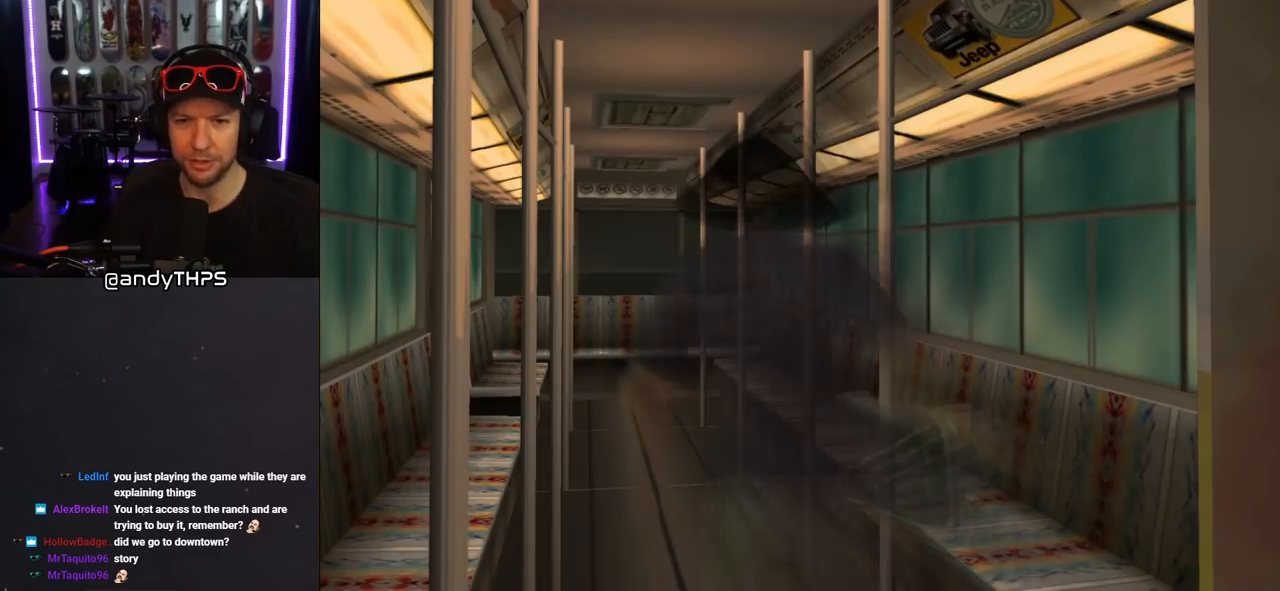
{"buttons": [], "left_stick": "center", "right_stick": "center", "events": [[67, "DPAD_RIGHT", "up"]]}
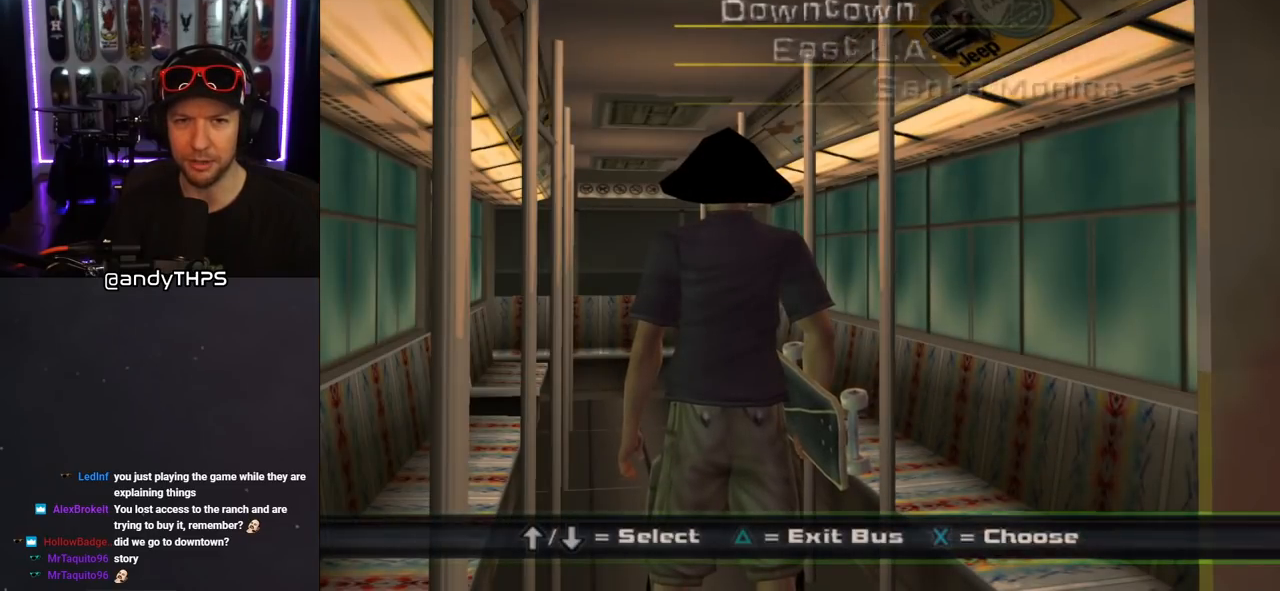
{"buttons": [], "left_stick": "center", "right_stick": "center", "events": [[400, "DPAD_DOWN", "down"], [500, "DPAD_DOWN", "up"]]}
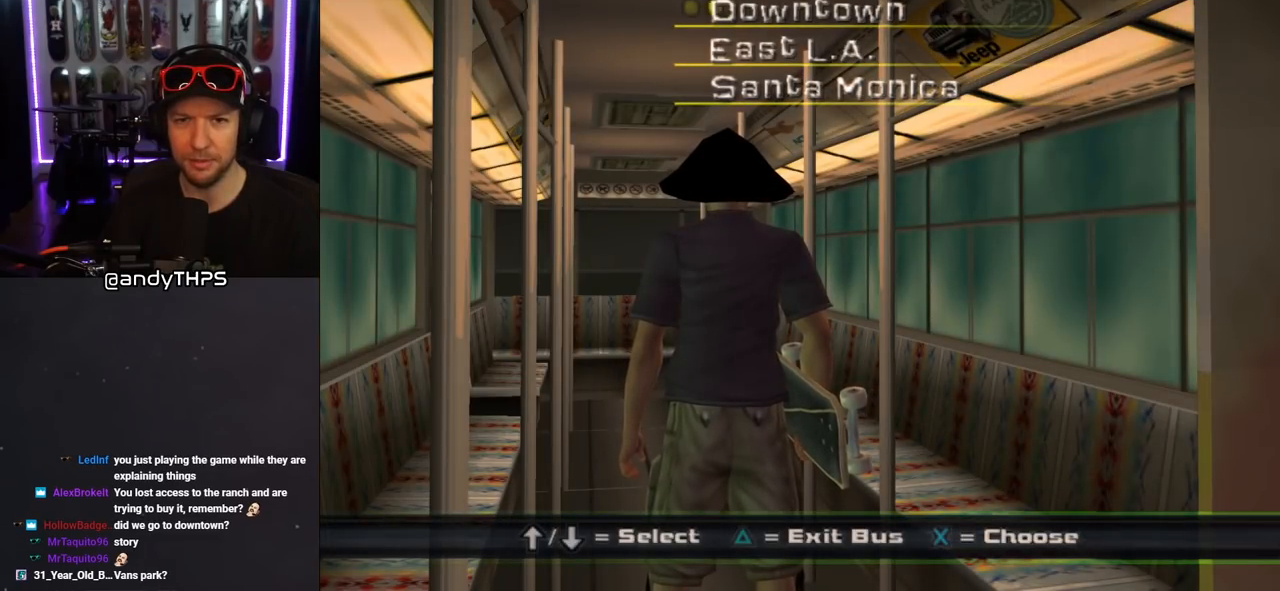
{"buttons": [], "left_stick": "center", "right_stick": "center", "events": []}
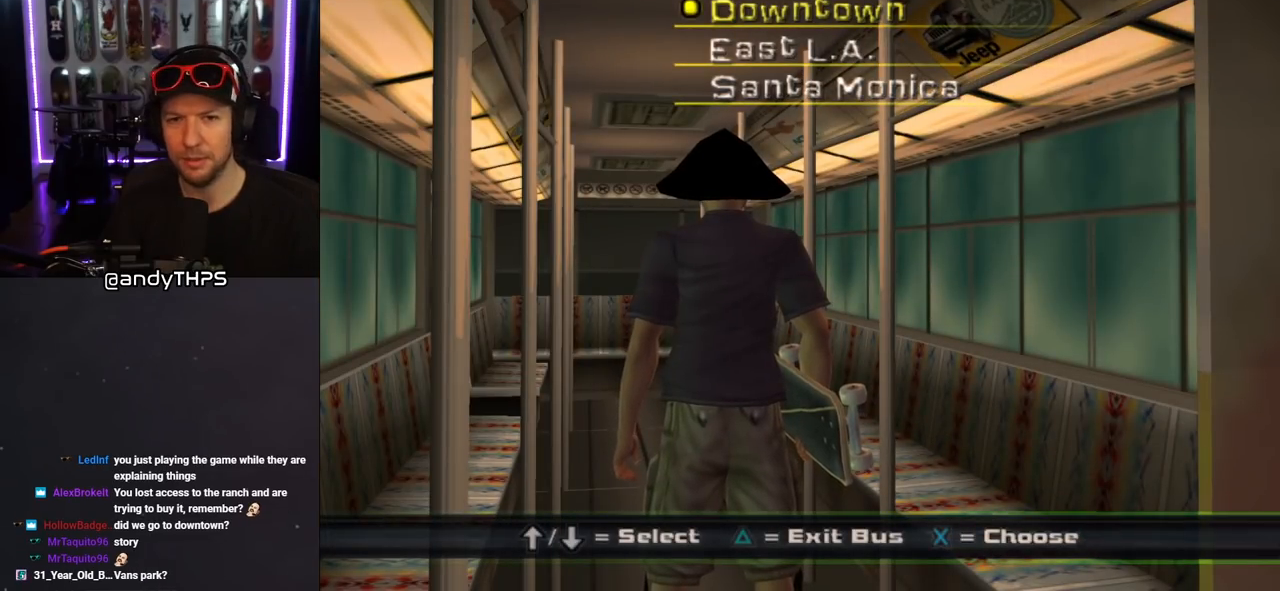
{"buttons": [], "left_stick": "center", "right_stick": "center", "events": []}
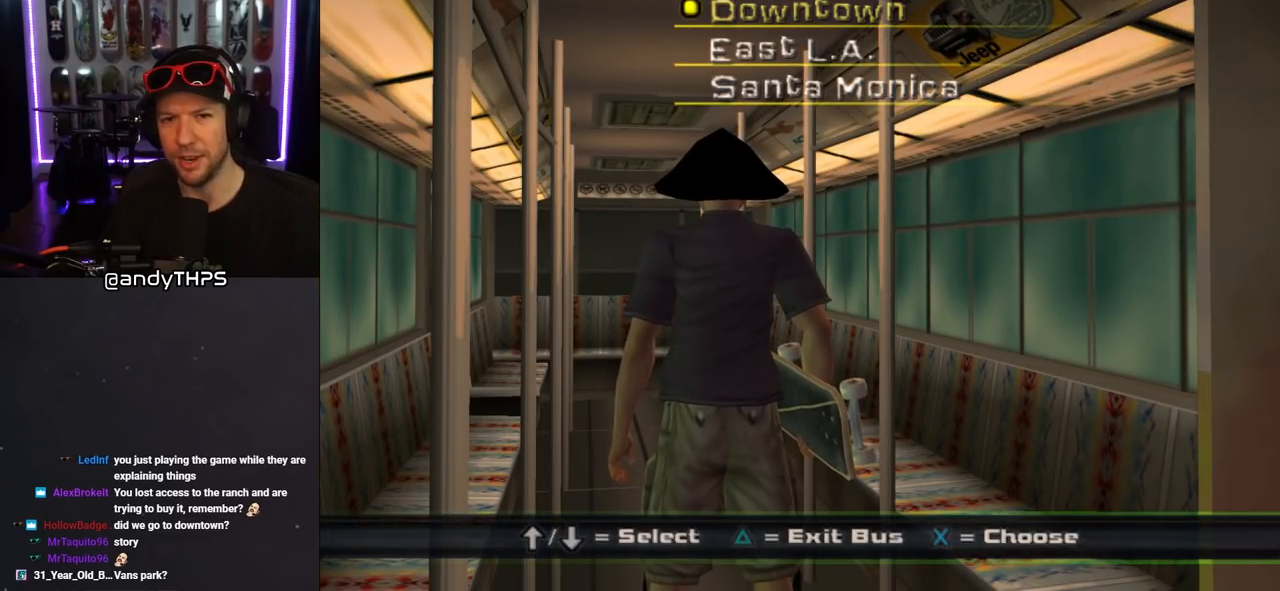
{"buttons": [], "left_stick": "center", "right_stick": "center", "events": []}
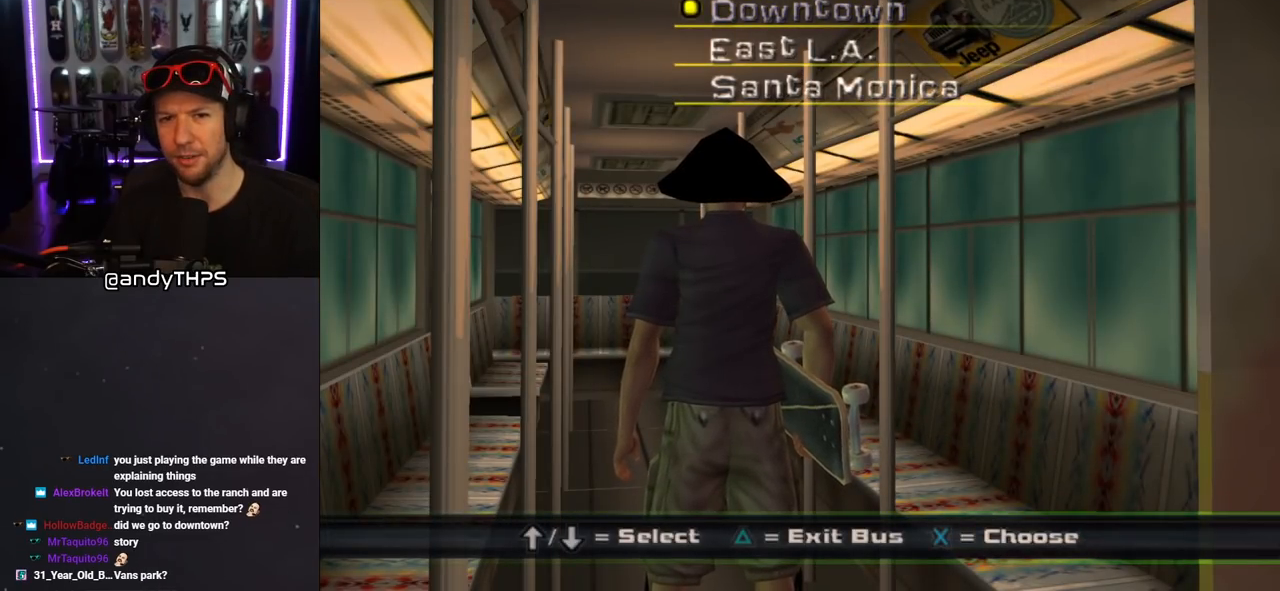
{"buttons": [], "left_stick": "center", "right_stick": "center", "events": []}
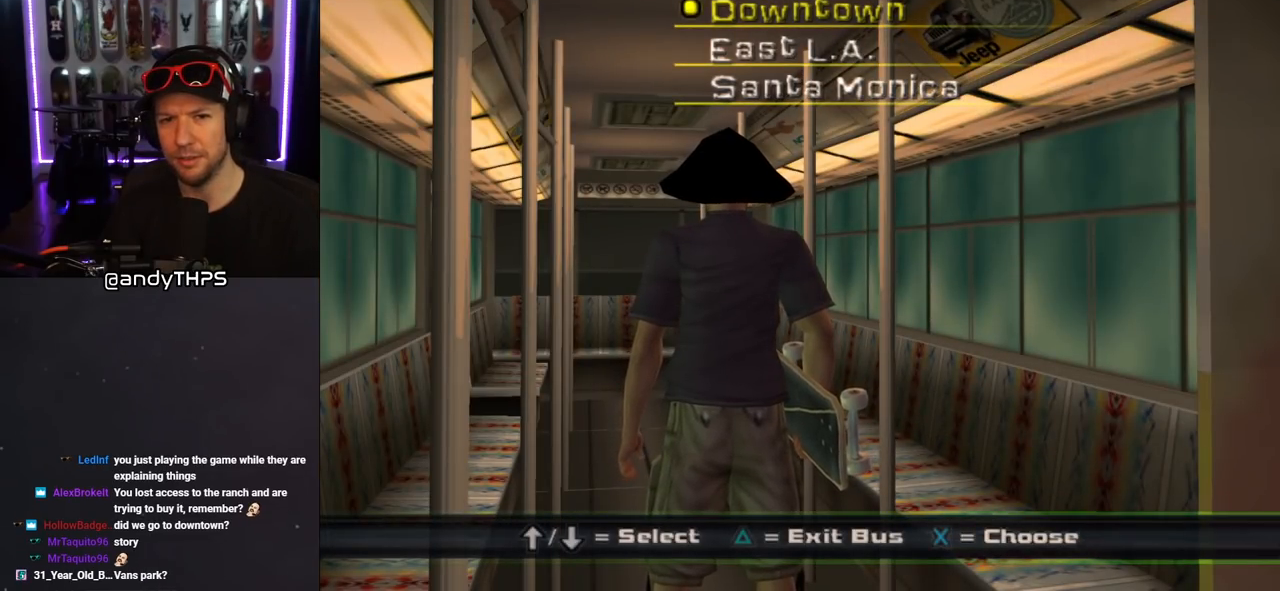
{"buttons": [], "left_stick": "center", "right_stick": "center", "events": [[283, "CROSS", "down"], [383, "CROSS", "up"]]}
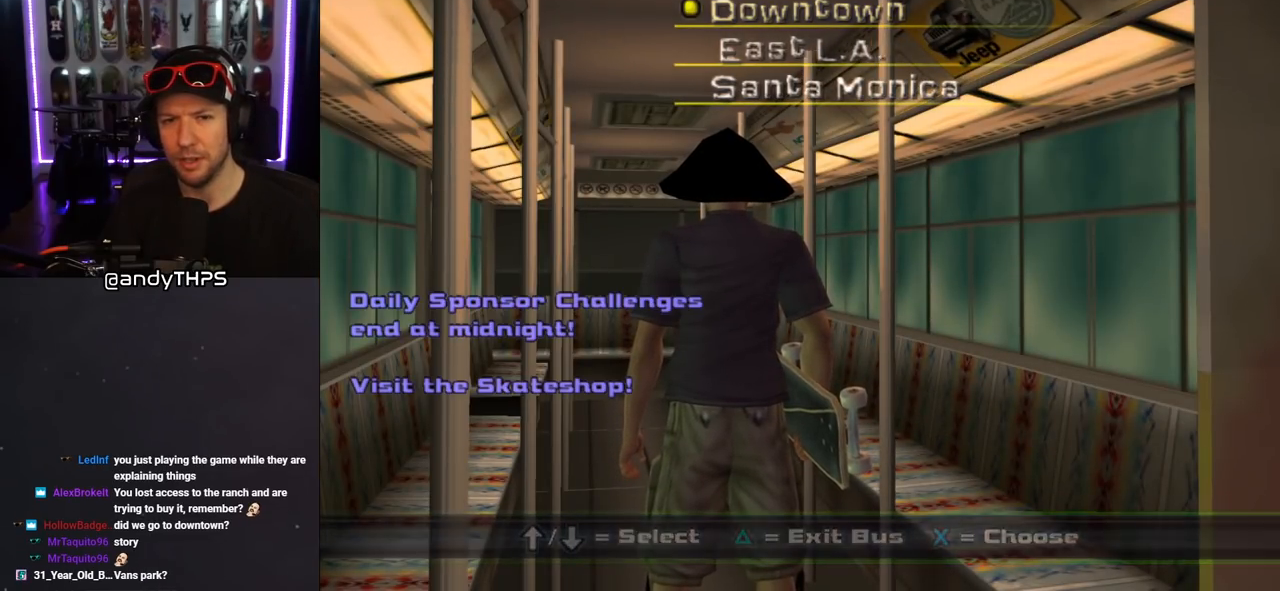
{"buttons": [], "left_stick": "center", "right_stick": "center", "events": []}
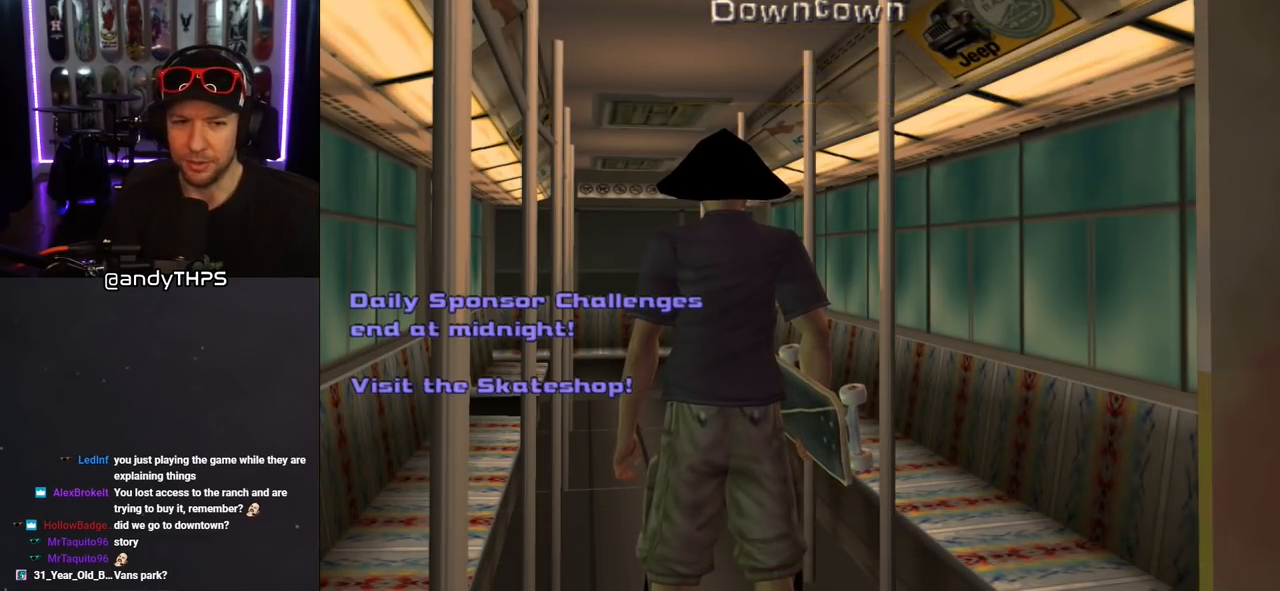
{"buttons": [], "left_stick": "center", "right_stick": "center", "events": []}
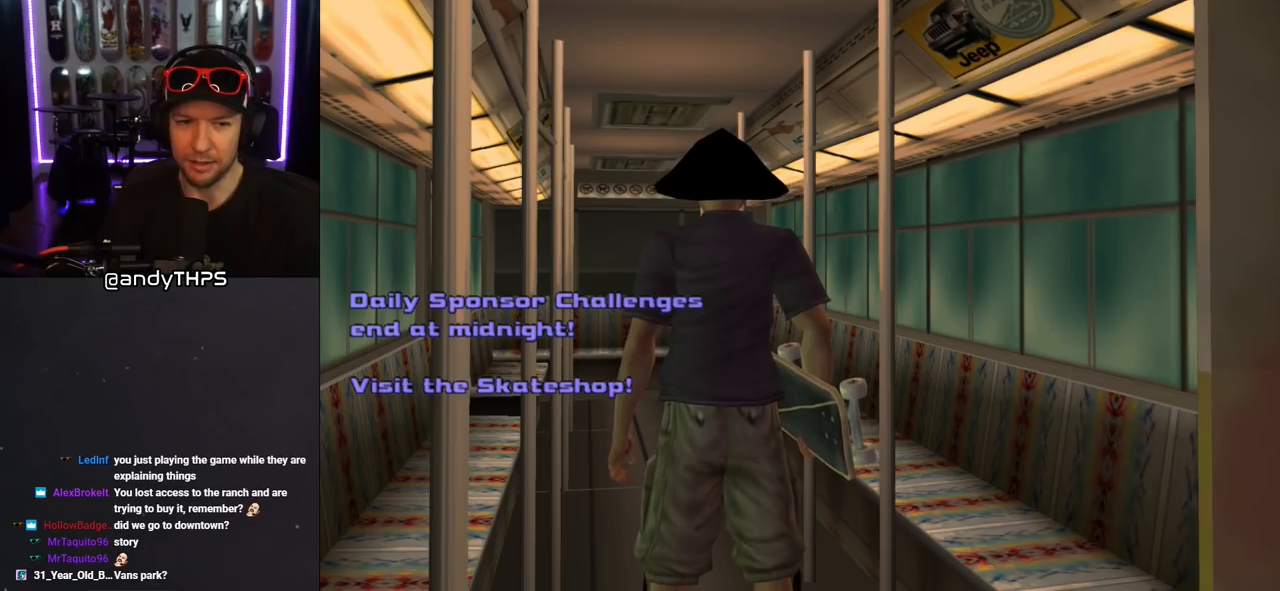
{"buttons": [], "left_stick": "center", "right_stick": "center", "events": []}
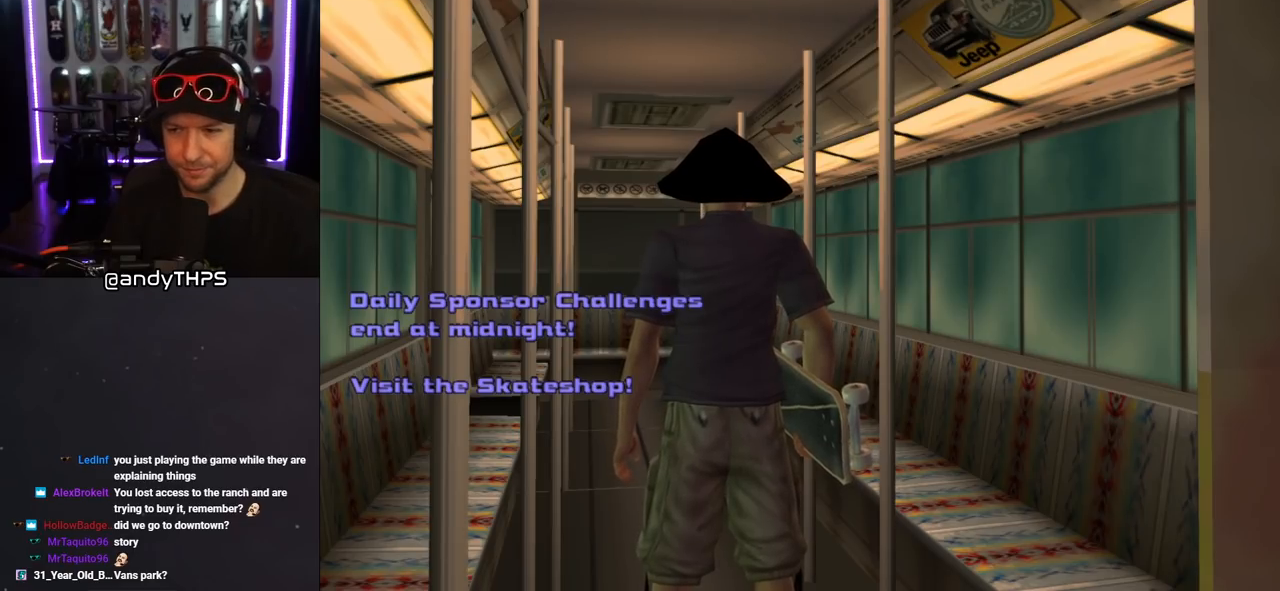
{"buttons": [], "left_stick": "center", "right_stick": "center", "events": []}
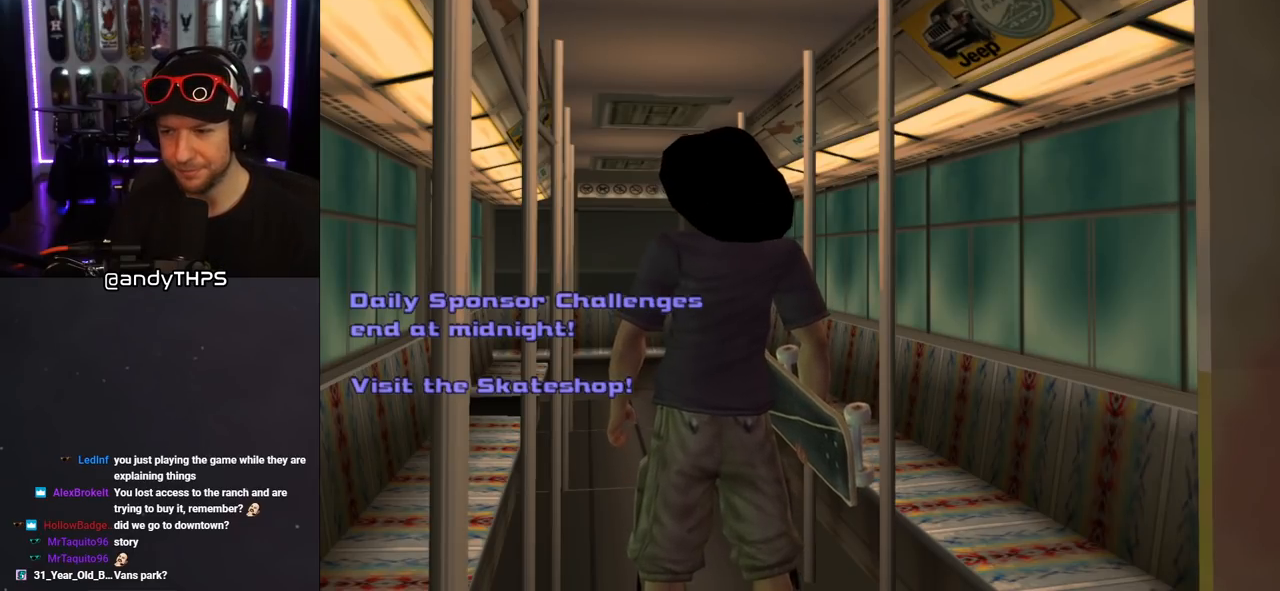
{"buttons": [], "left_stick": "center", "right_stick": "center", "events": []}